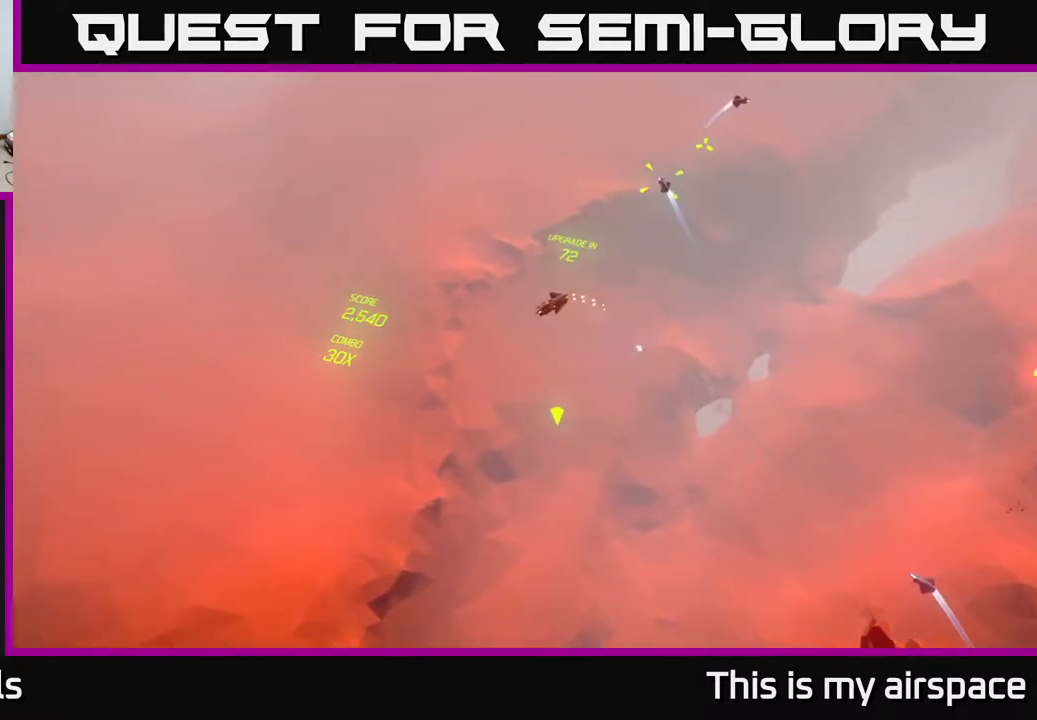
Gameplay with a controller (Xbox layout); each line is a JSON object with the inputs held at the frame after it. "events" lists button and stick changes between this image and that frame as [ms after this image, input, new state], when the widget could be followed in between. Not read: right_stick.
{"buttons": [], "left_stick": "down-right", "events": [[233, "left_stick", "down-right"]]}
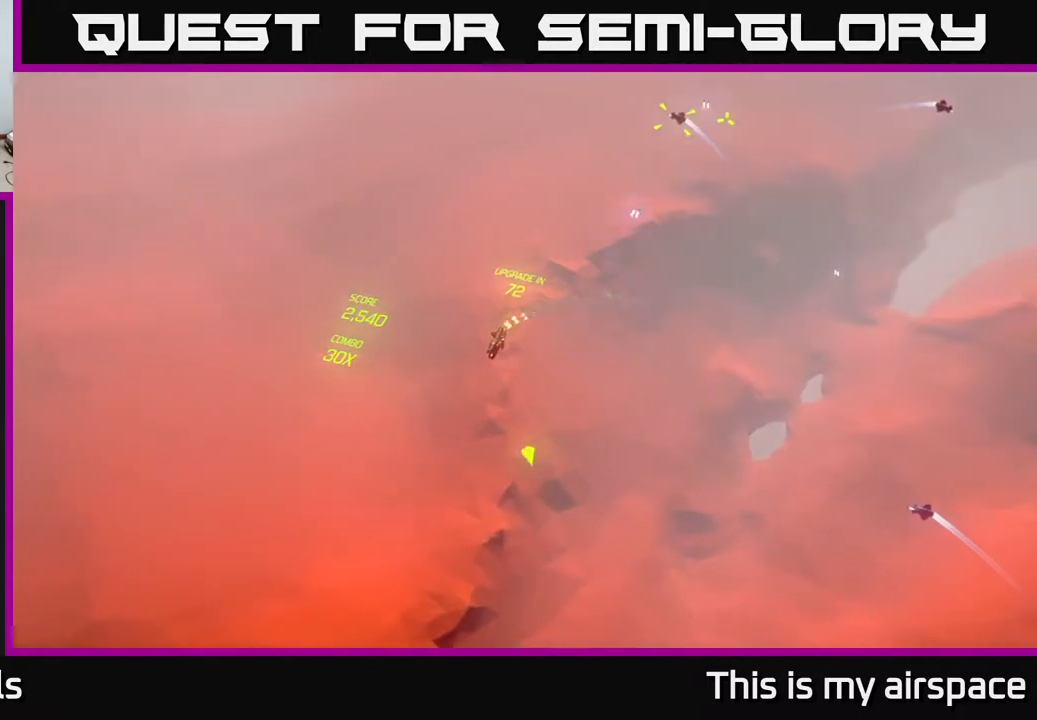
{"buttons": [], "left_stick": "down", "events": [[467, "left_stick", "down"]]}
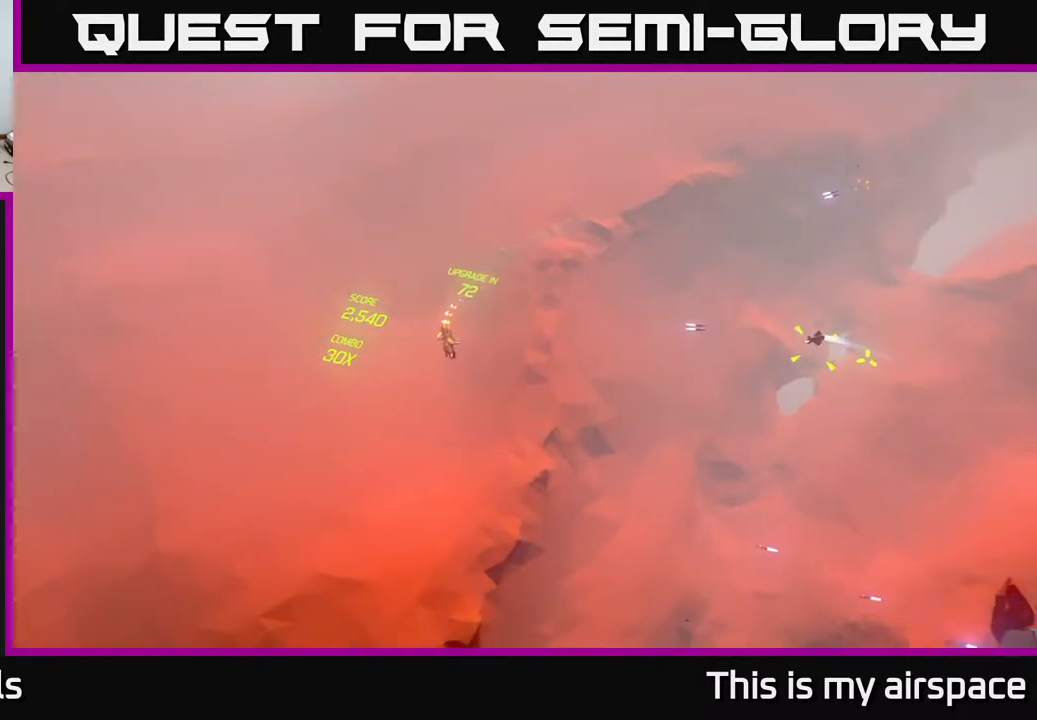
{"buttons": [], "left_stick": "down", "events": []}
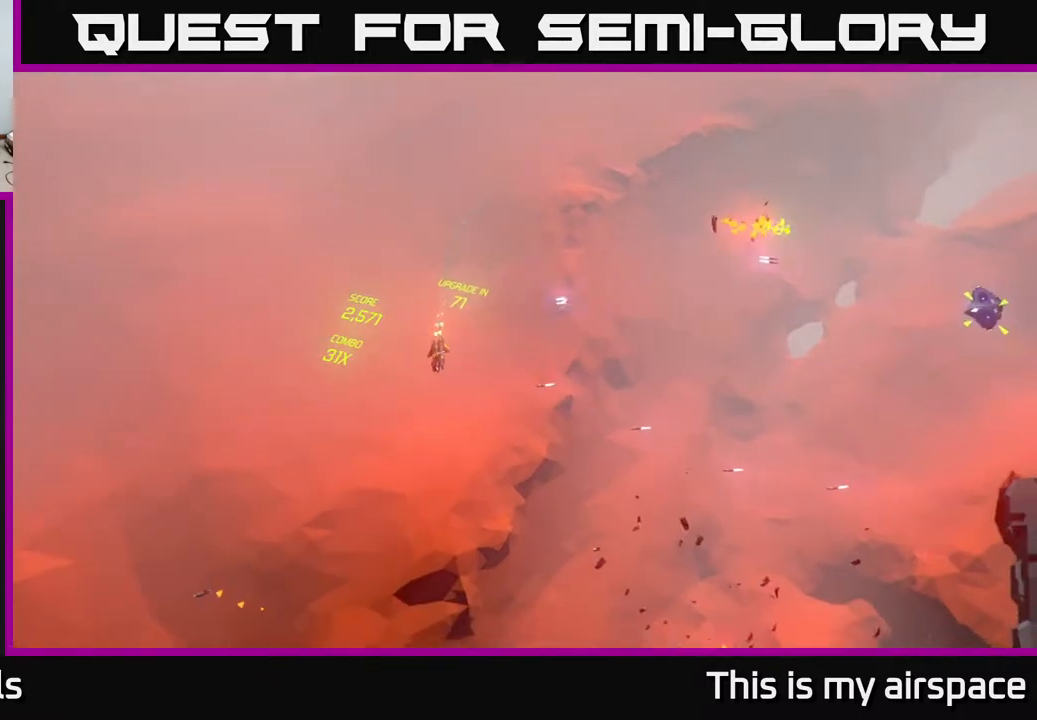
{"buttons": [], "left_stick": "down-right", "events": [[83, "left_stick", "down-right"]]}
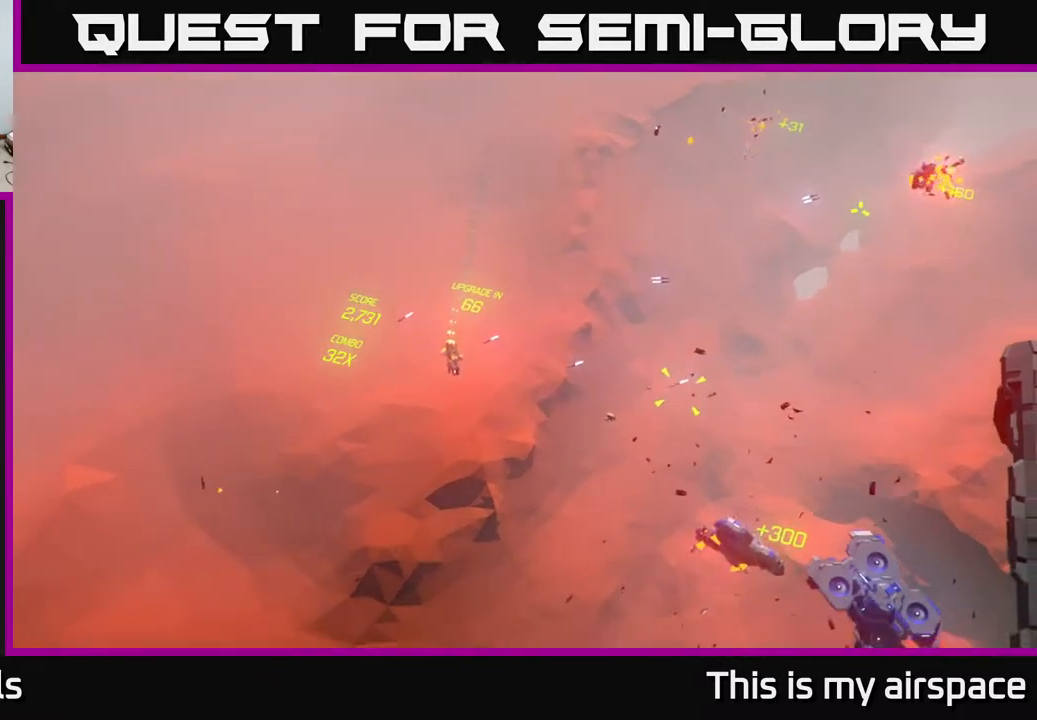
{"buttons": [], "left_stick": "center", "events": [[33, "left_stick", "down"], [150, "left_stick", "down-right"], [400, "left_stick", "center"]]}
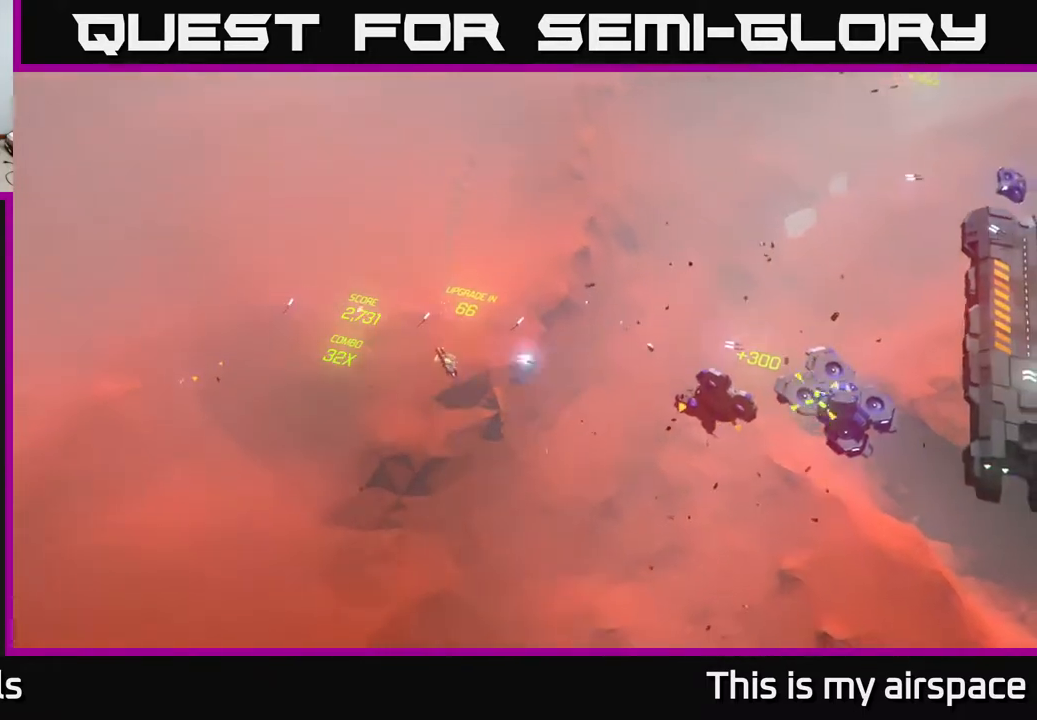
{"buttons": [], "left_stick": "right", "events": [[150, "left_stick", "right"], [267, "left_stick", "down-right"], [433, "left_stick", "right"]]}
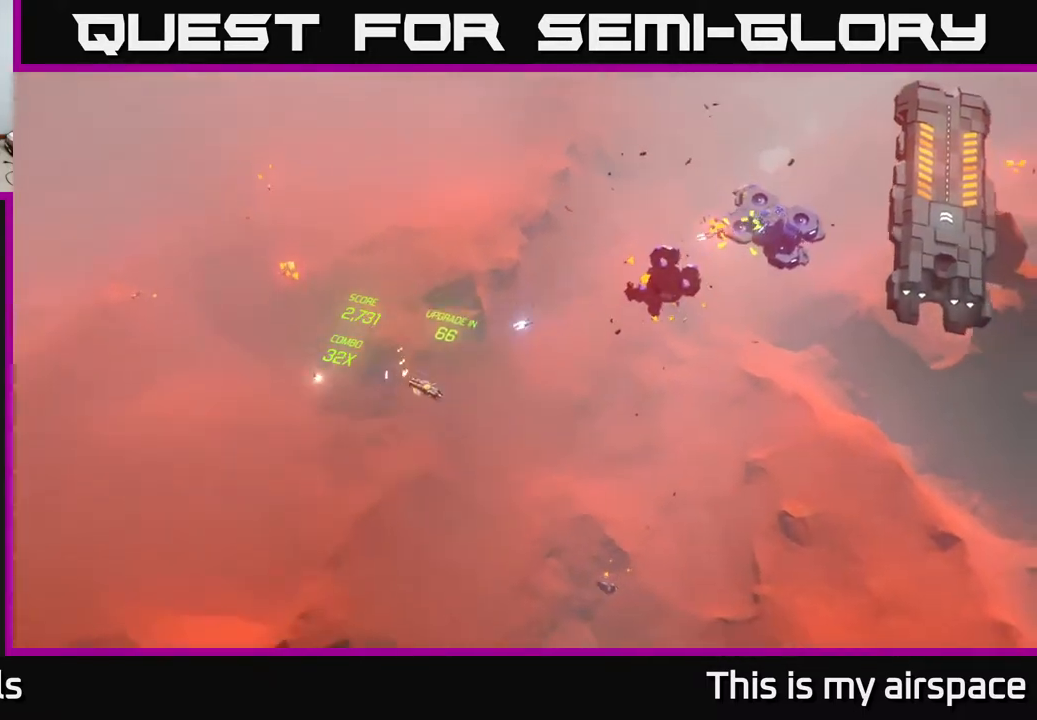
{"buttons": [], "left_stick": "up-right", "events": [[50, "left_stick", "up-right"]]}
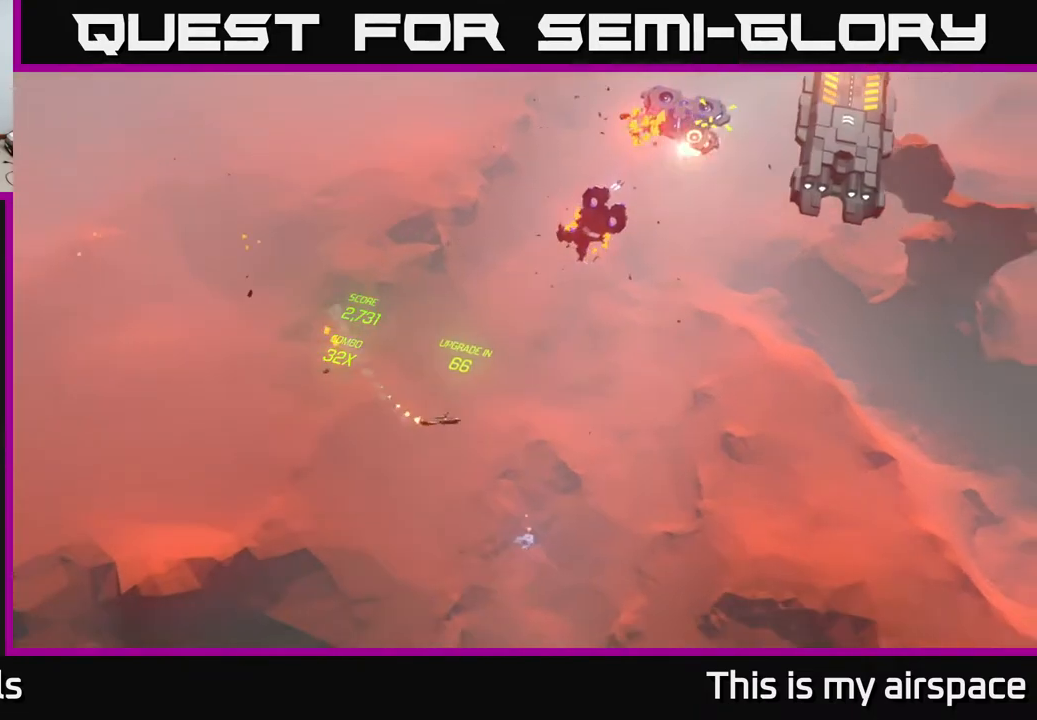
{"buttons": [], "left_stick": "up-right", "events": []}
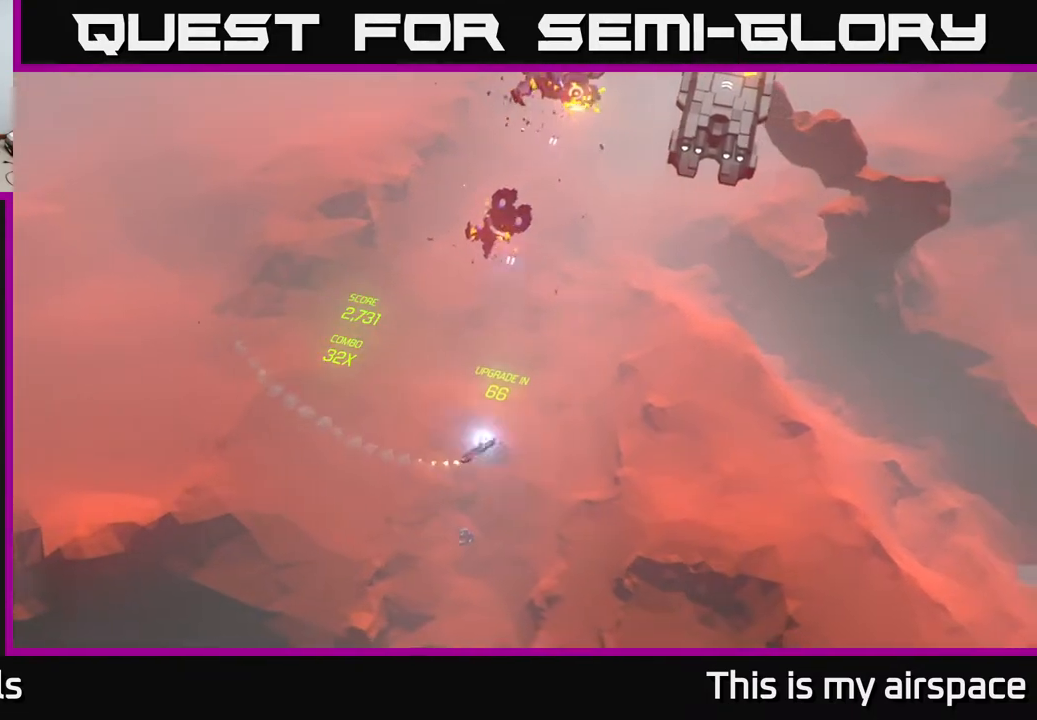
{"buttons": [], "left_stick": "up", "events": [[83, "left_stick", "up"]]}
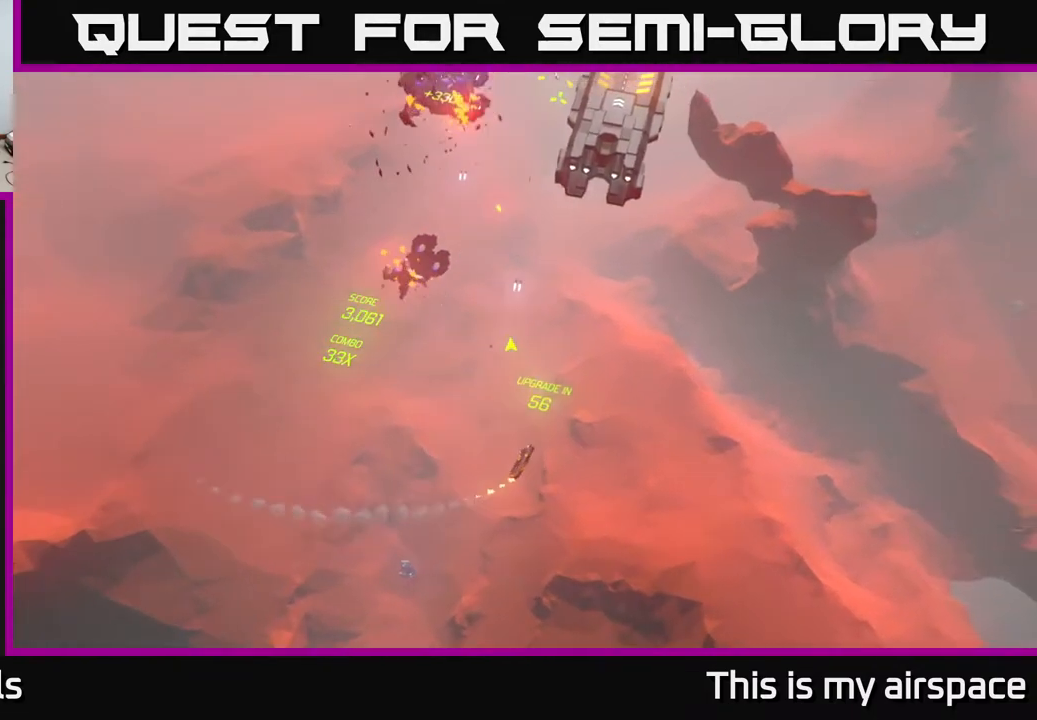
{"buttons": [], "left_stick": "up-left", "events": [[167, "left_stick", "up-right"], [400, "left_stick", "up"], [500, "left_stick", "up-left"]]}
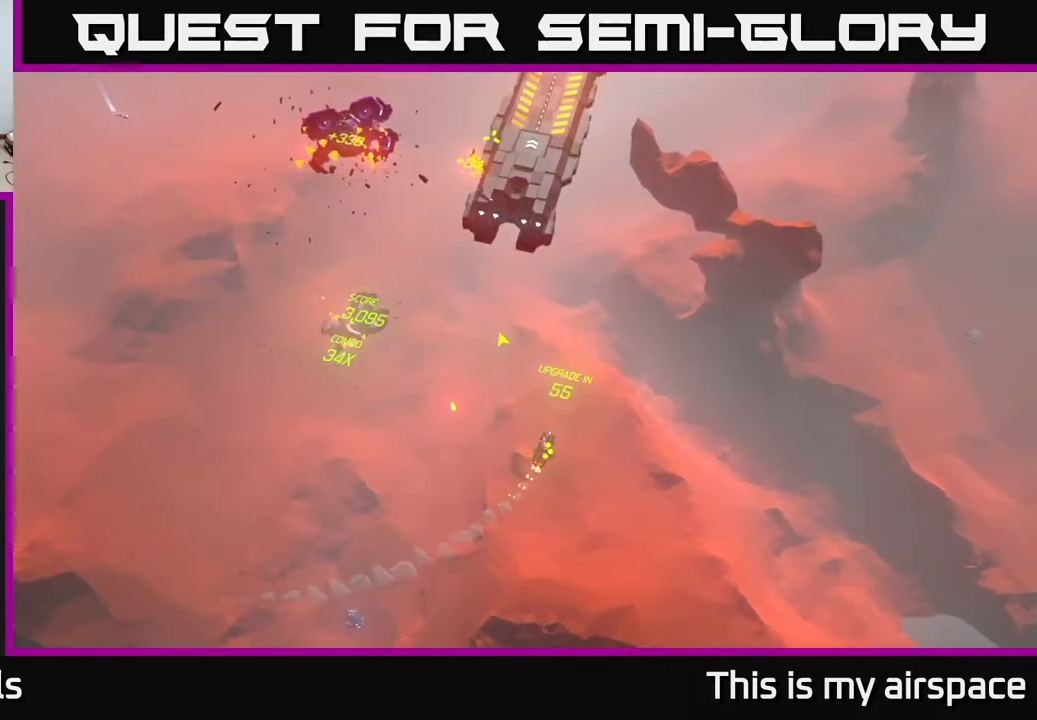
{"buttons": [], "left_stick": "left", "events": [[167, "left_stick", "left"]]}
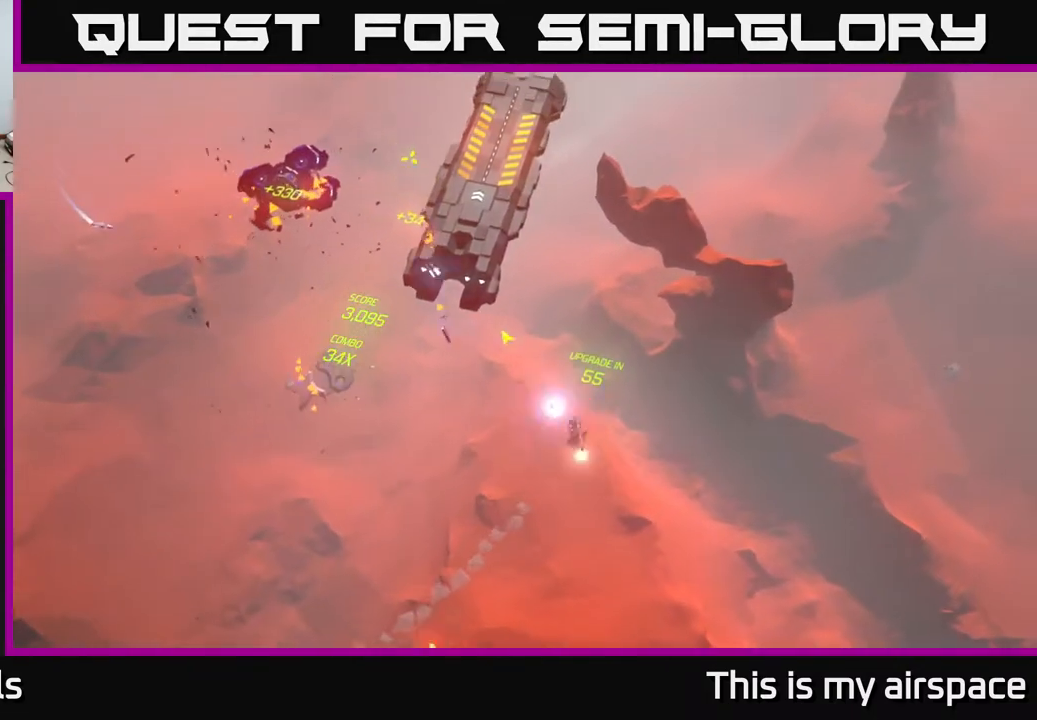
{"buttons": [], "left_stick": "down-left", "events": [[50, "left_stick", "center"], [333, "left_stick", "left"], [500, "left_stick", "down-left"]]}
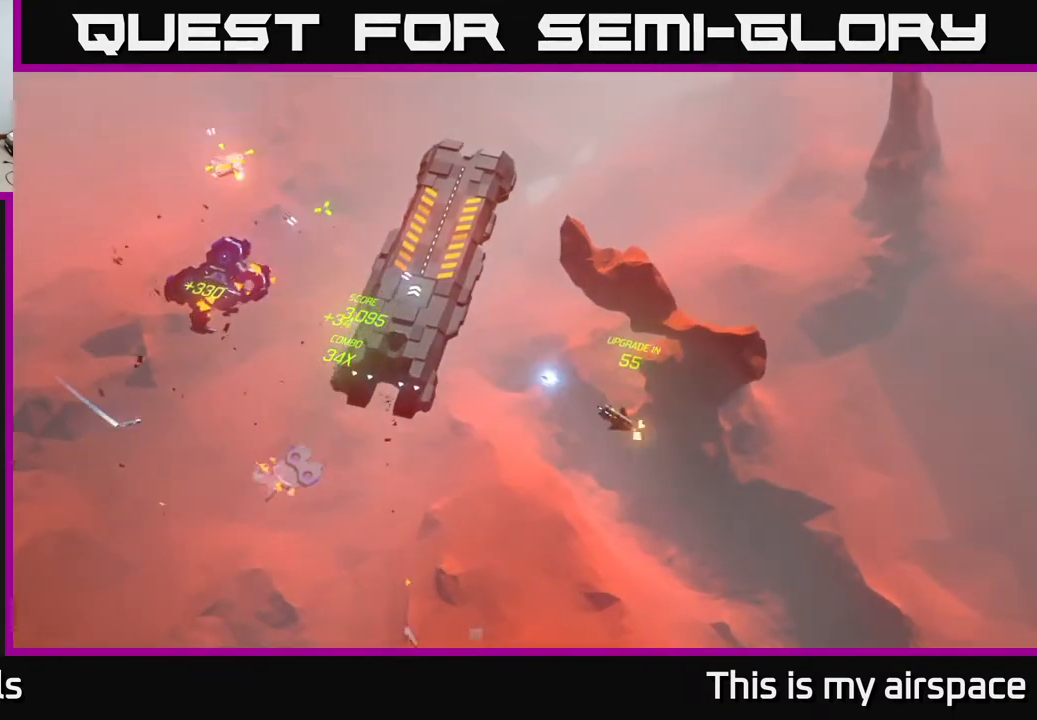
{"buttons": [], "left_stick": "center", "events": [[350, "left_stick", "center"]]}
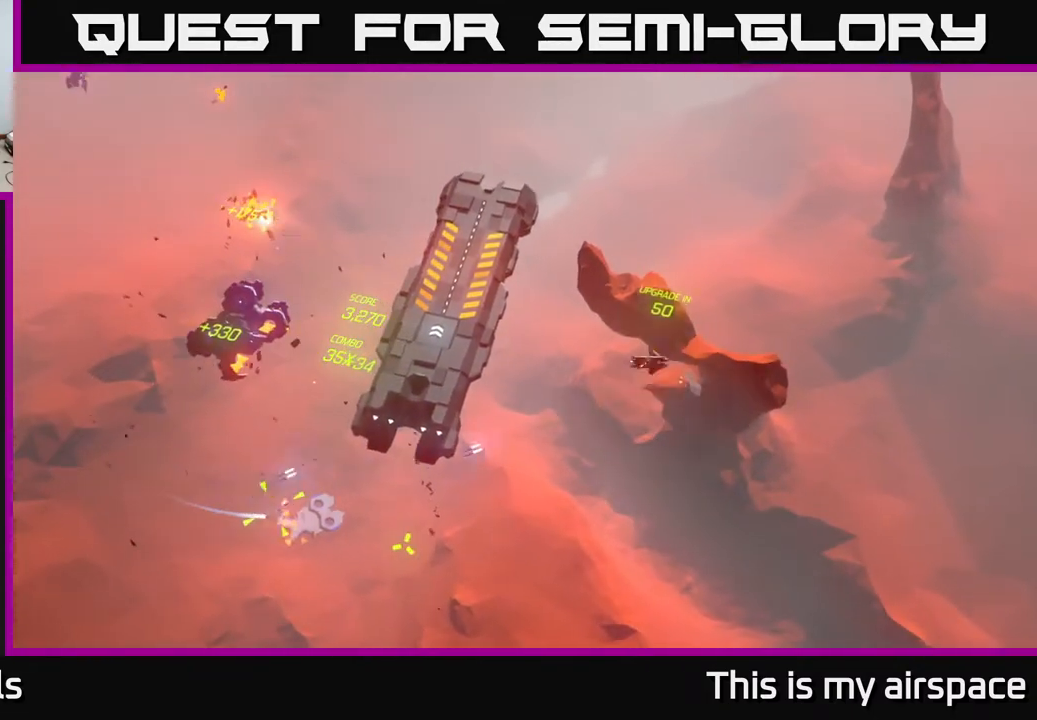
{"buttons": [], "left_stick": "left", "events": [[117, "left_stick", "left"]]}
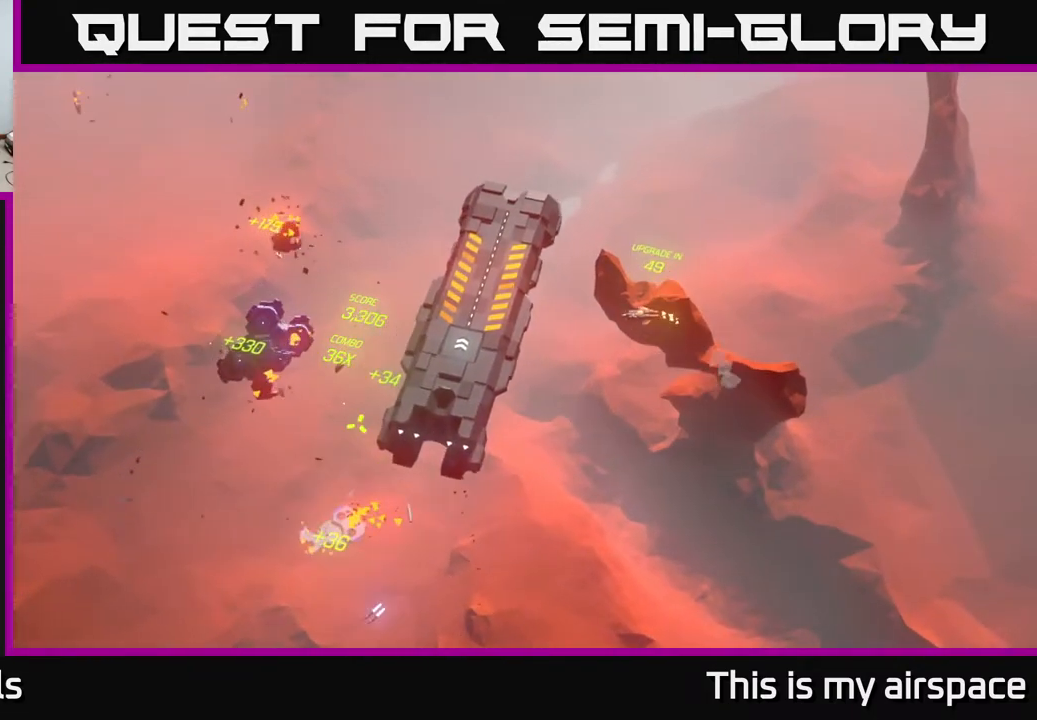
{"buttons": [], "left_stick": "down", "events": [[50, "left_stick", "center"], [267, "left_stick", "down"]]}
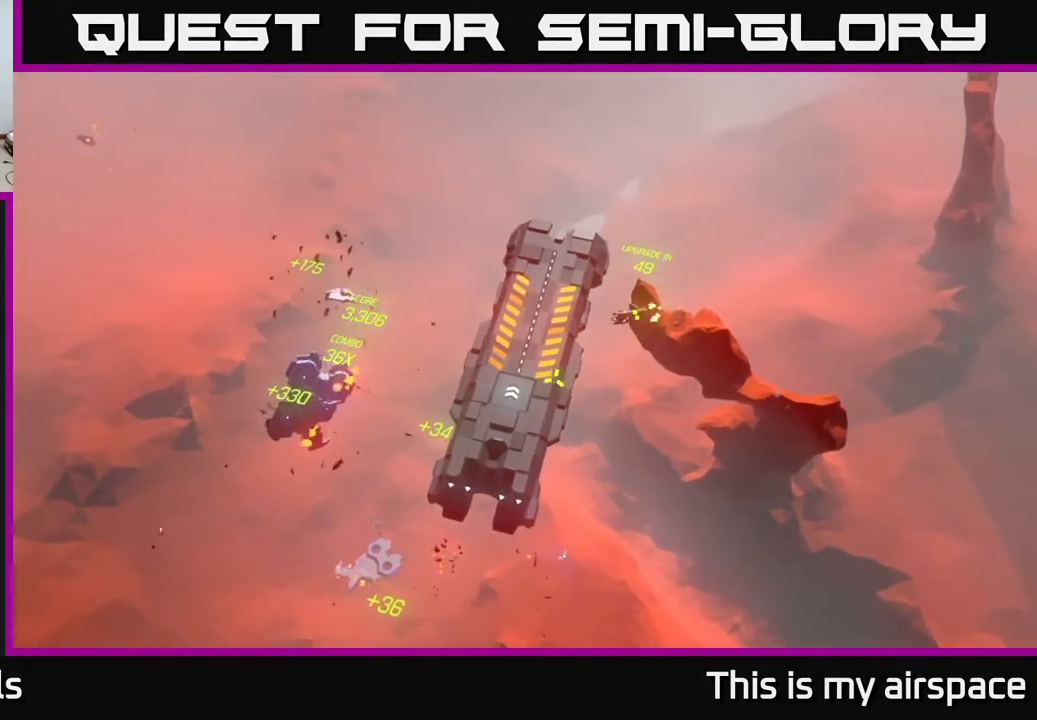
{"buttons": [], "left_stick": "down-right", "events": [[150, "left_stick", "down-right"]]}
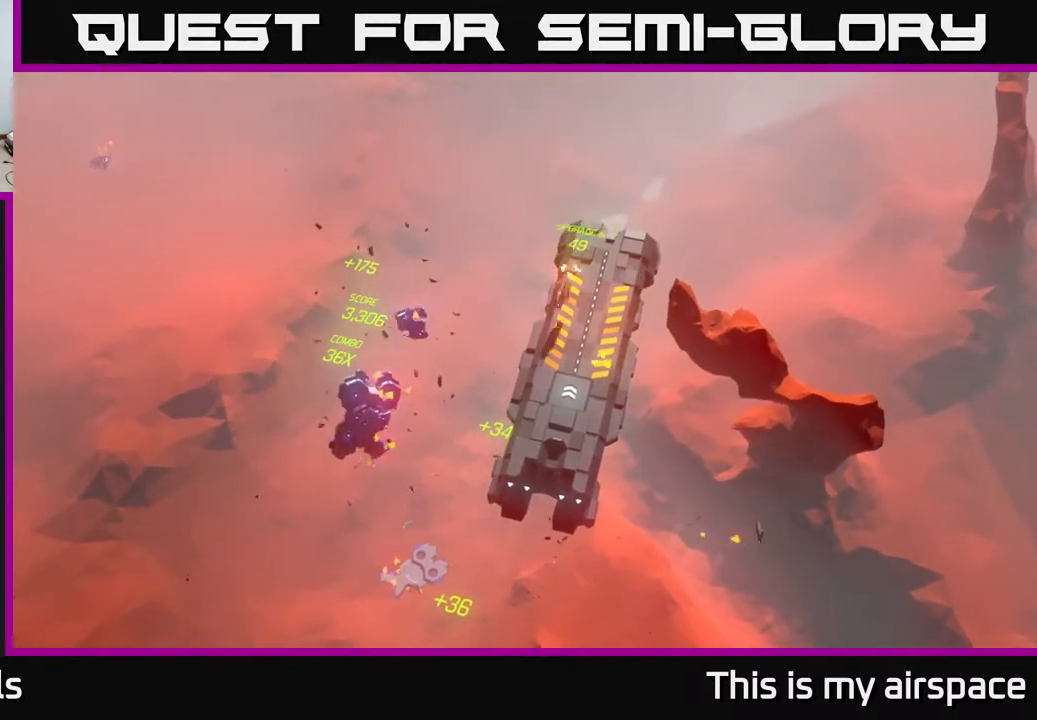
{"buttons": [], "left_stick": "down", "events": [[217, "left_stick", "down"]]}
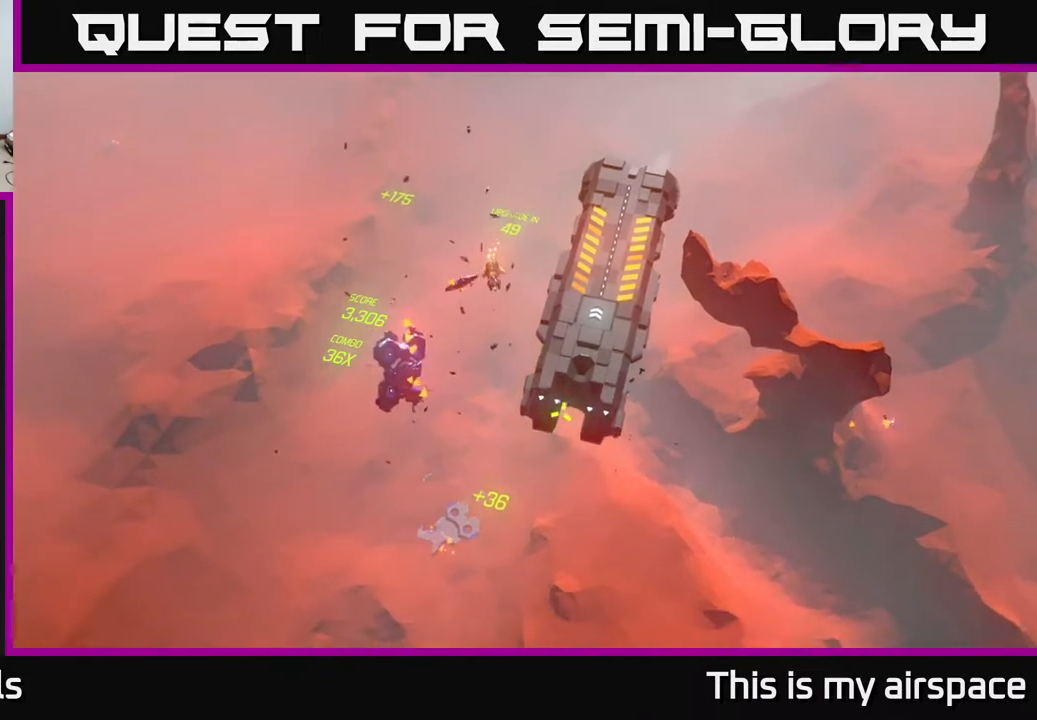
{"buttons": [], "left_stick": "down", "events": []}
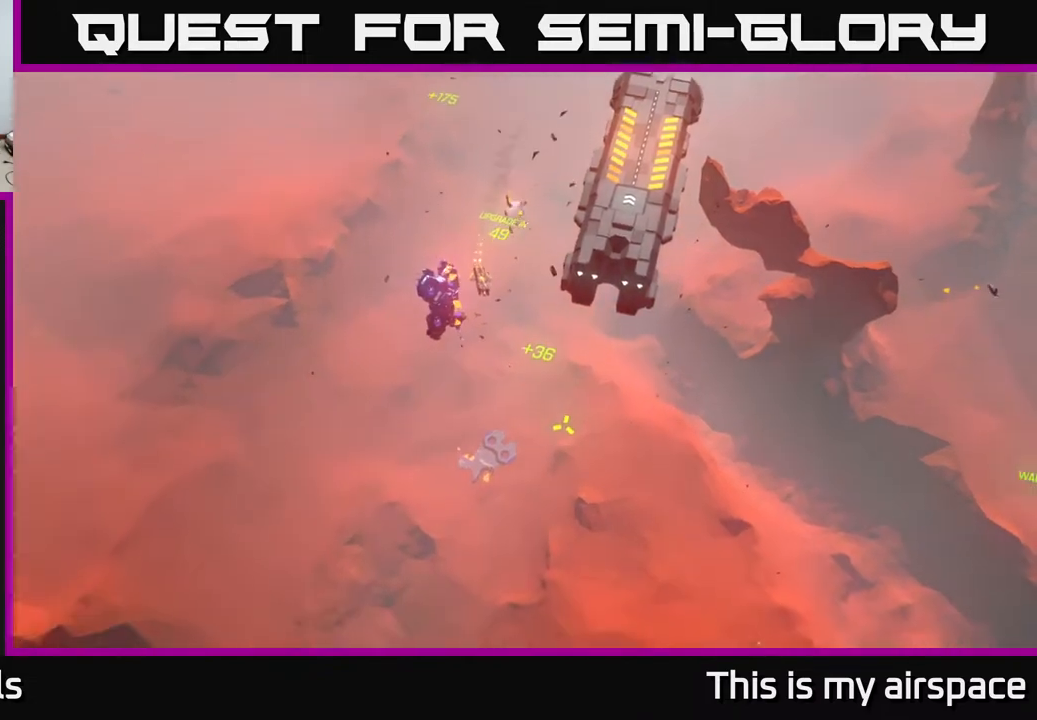
{"buttons": [], "left_stick": "right", "events": [[317, "left_stick", "down-right"], [433, "left_stick", "right"]]}
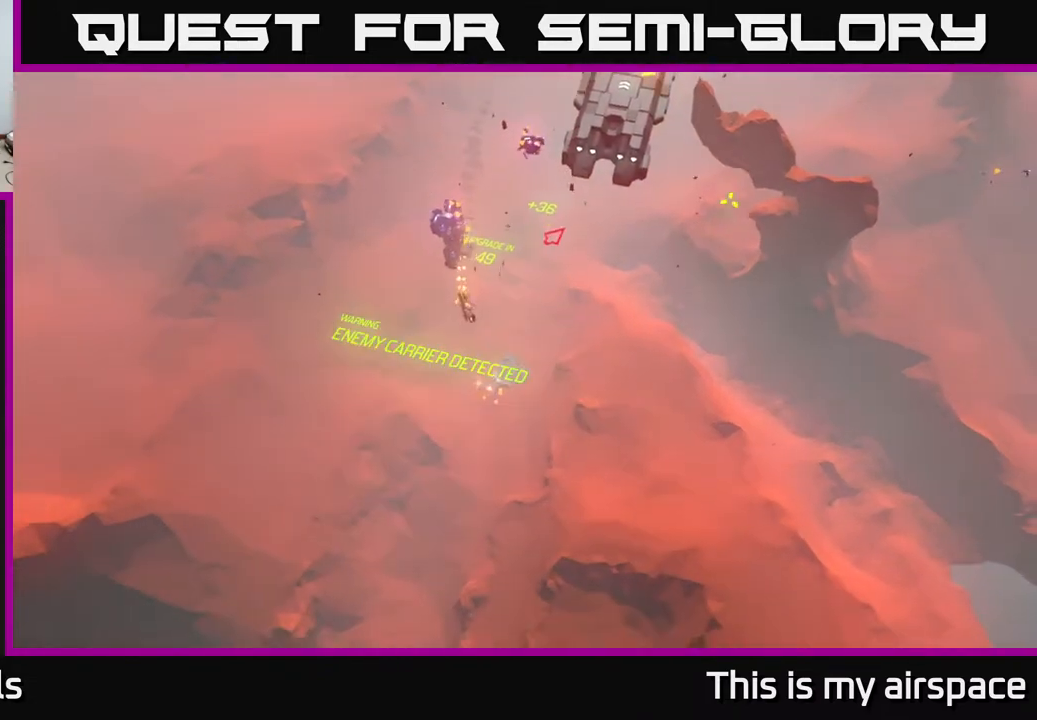
{"buttons": [], "left_stick": "up", "events": [[17, "left_stick", "up-right"], [333, "left_stick", "up"]]}
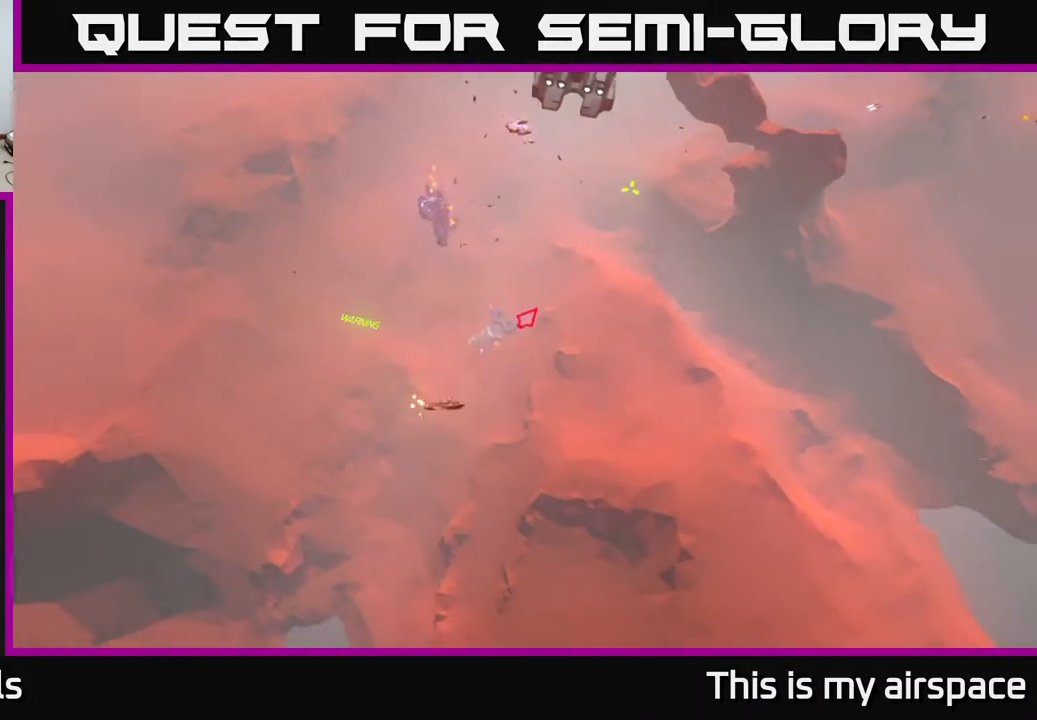
{"buttons": [], "left_stick": "up", "events": []}
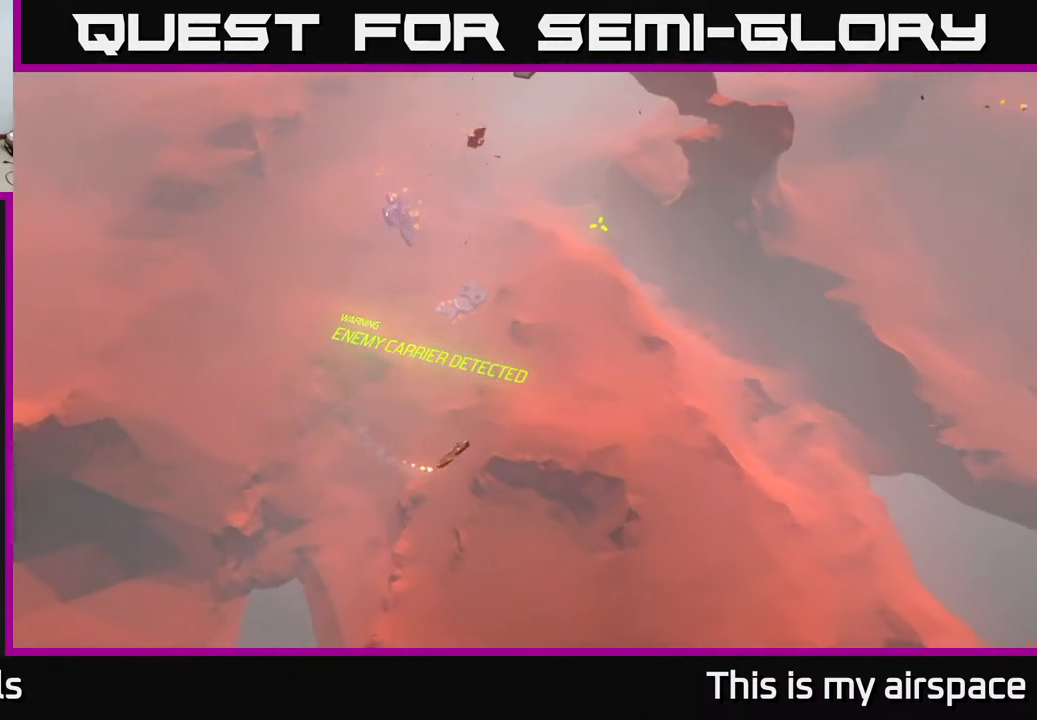
{"buttons": [], "left_stick": "up", "events": [[117, "left_stick", "up-left"], [250, "left_stick", "up"]]}
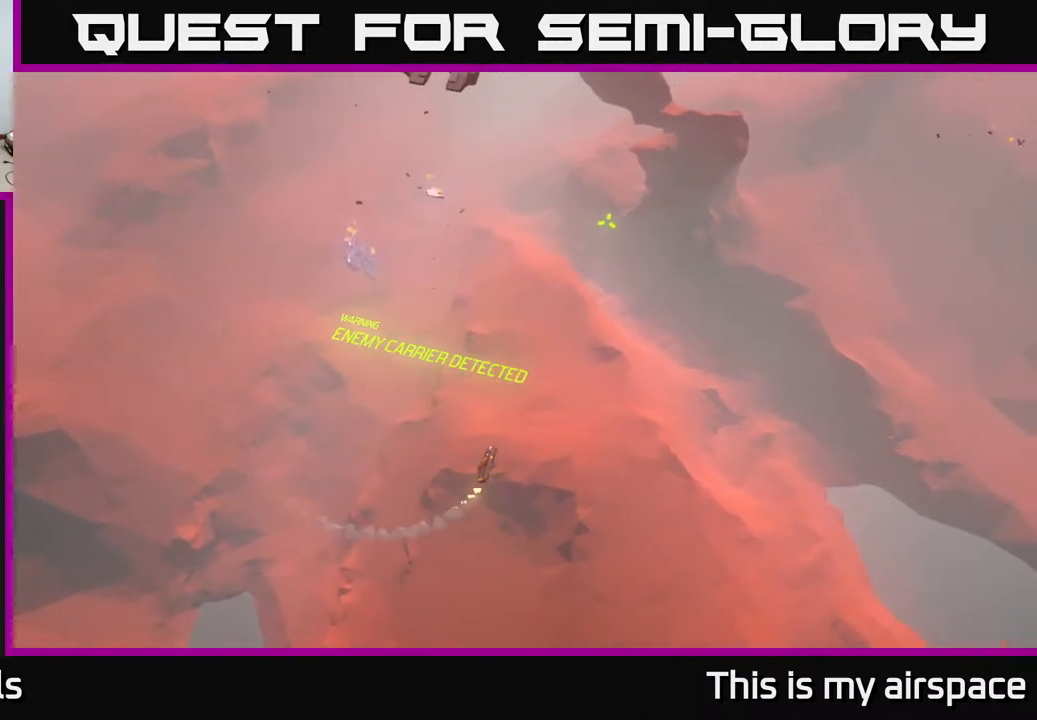
{"buttons": [], "left_stick": "up", "events": []}
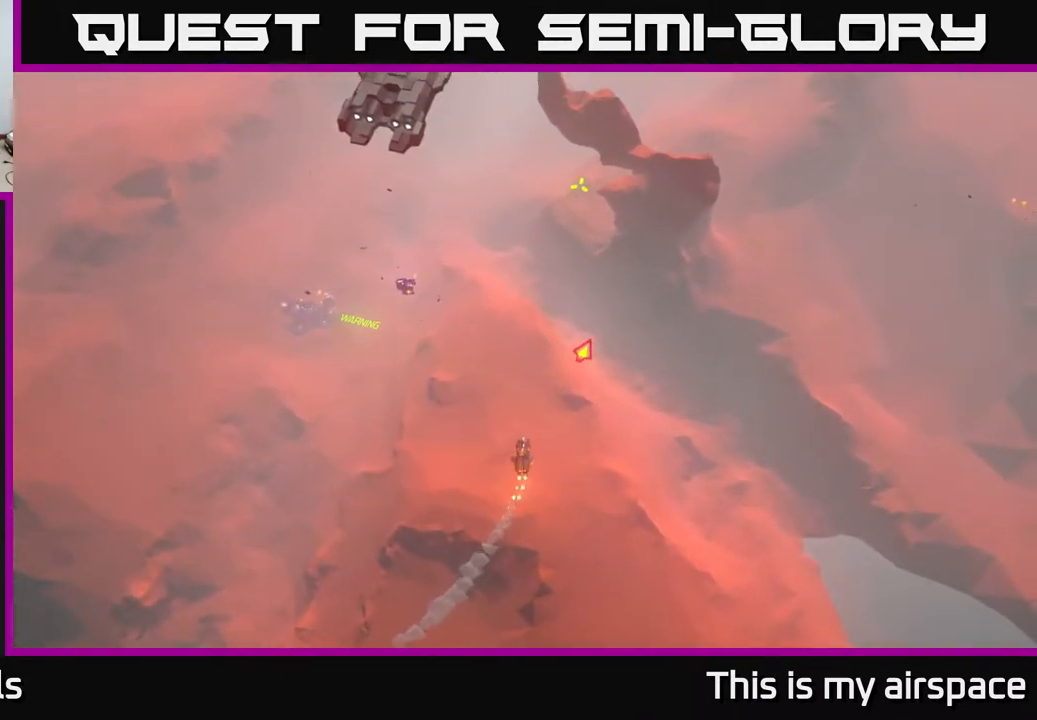
{"buttons": [], "left_stick": "up", "events": [[250, "left_stick", "up-right"], [500, "left_stick", "up"]]}
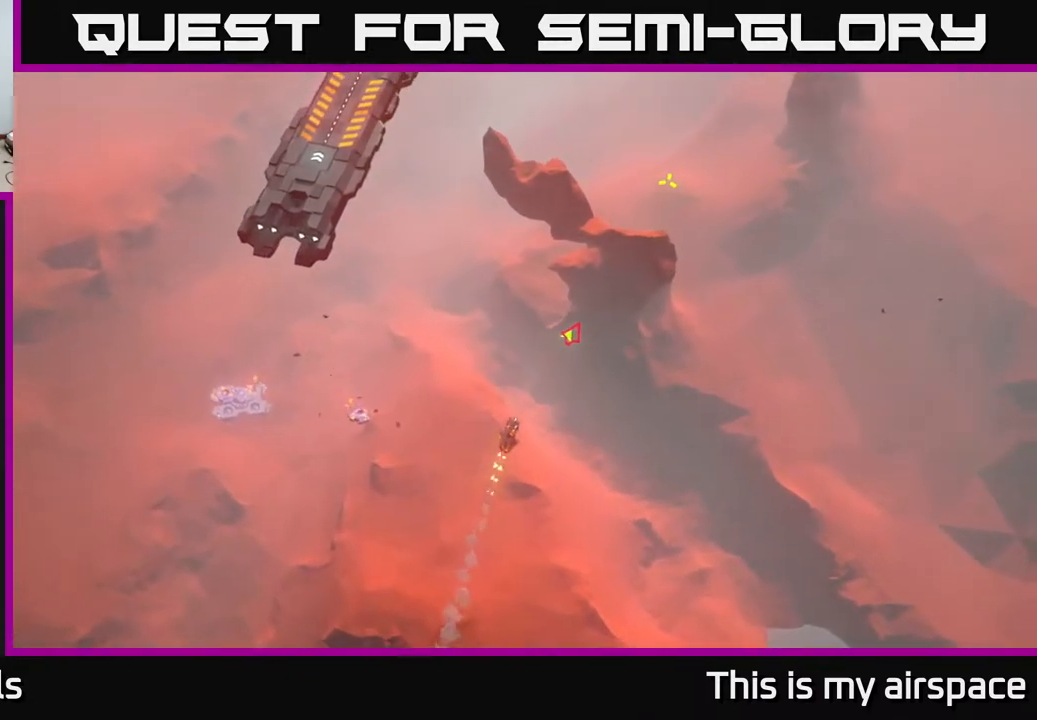
{"buttons": [], "left_stick": "center", "events": [[250, "left_stick", "center"]]}
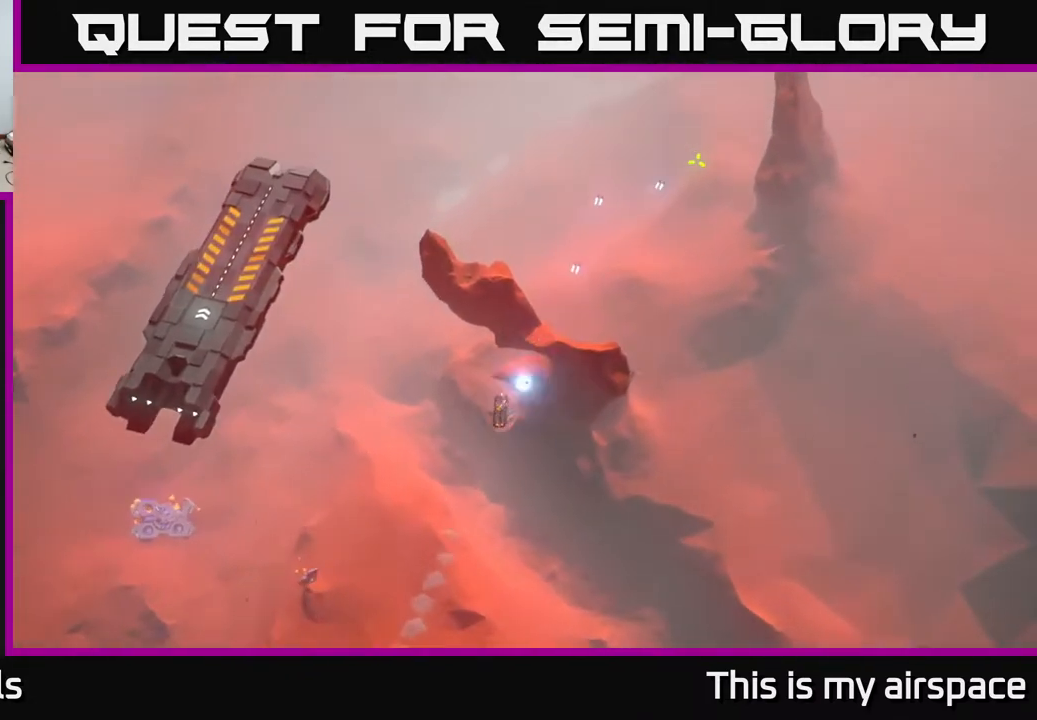
{"buttons": [], "left_stick": "center", "events": []}